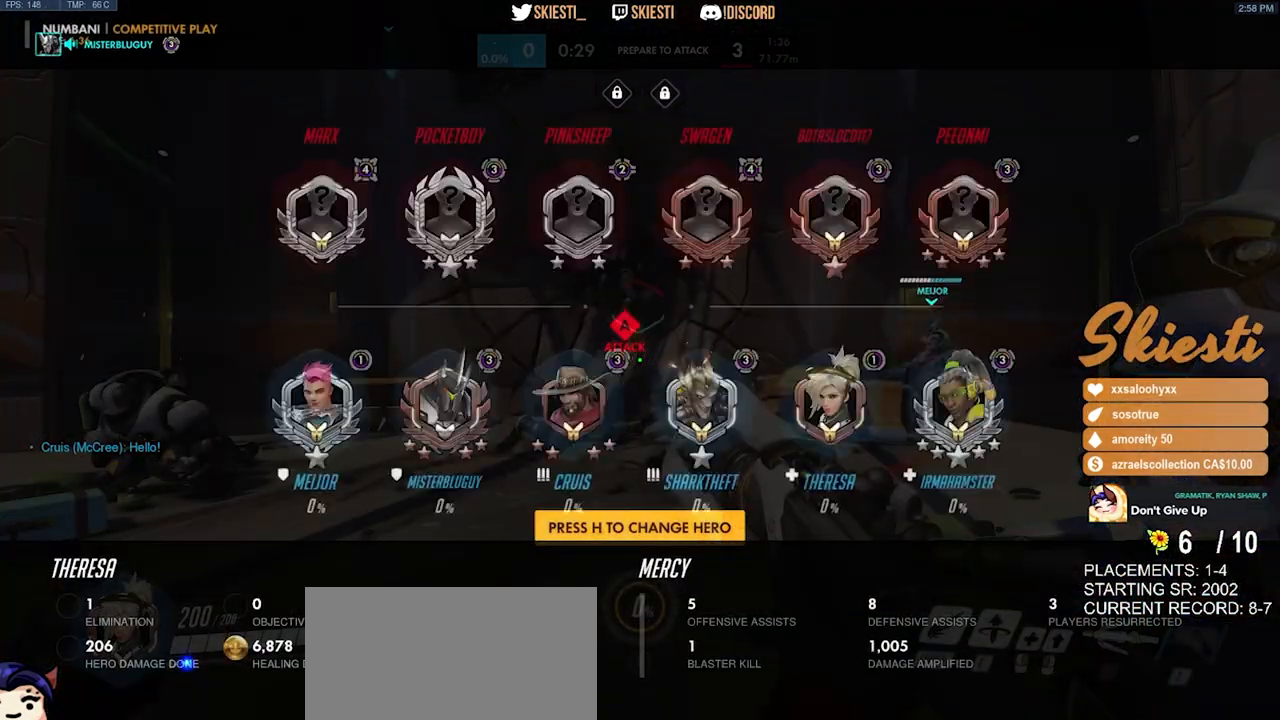
Gameplay with keyboard and mouse; each line is a JSON object with the keys and mouse buttons held at the frame after it. "events" lists presses ("down") and releases ("up") of "a", "ctrl", "d", "e", "q", "s", "shift", "space", "w", "mouse_left", "mouse_wheel", "mouse_right", "mouse_mb4" and "mouse_mb5" between this image and that frame as [ms after this image, input, new state], when the widget could be followed in between. "mouse_left", "mouse_wheel", "mouse_right", "mouse_mb4", "mouse_mb5" = the "left", "wheel", "right", "mb4", "mb5" buttons of the "mouse" list. No other keys are recorded. "wheel" means that the mouse wheel is clicked or scrolled. Mouse movement is not recorded.
{"keys": ["w"], "mouse": [], "events": [[166, "w", "down"]]}
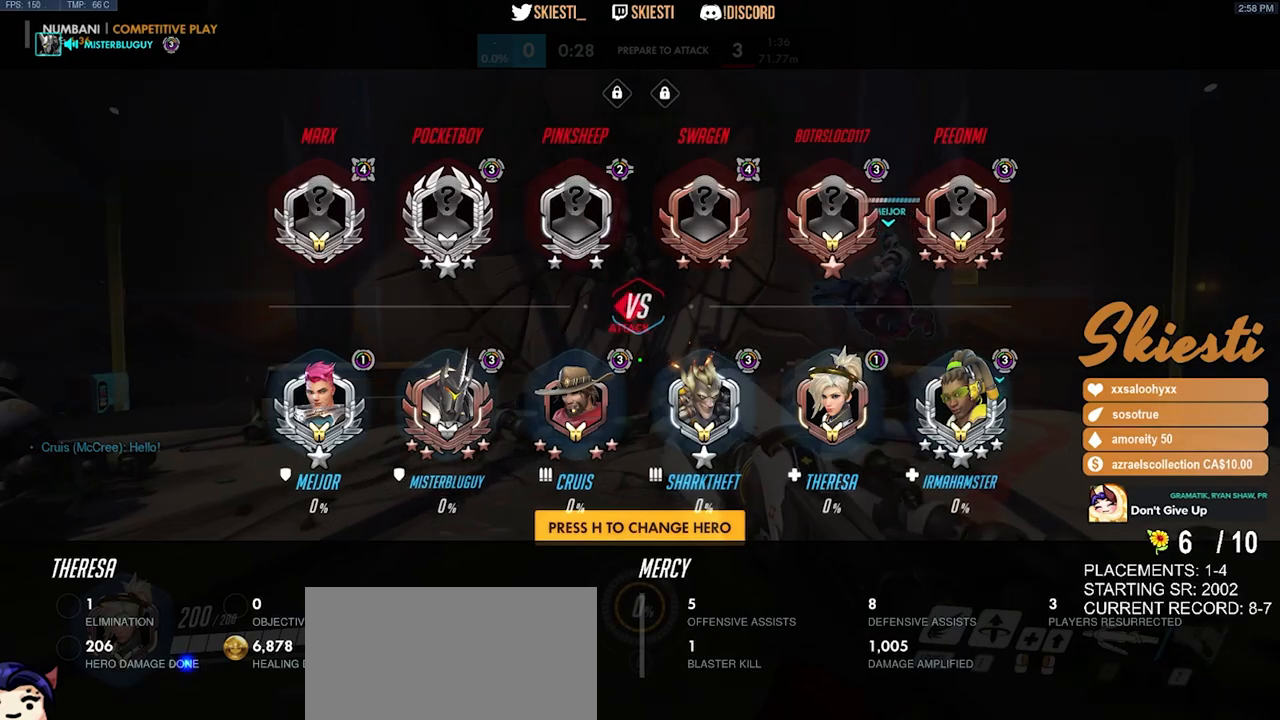
{"keys": ["w"], "mouse": [], "events": []}
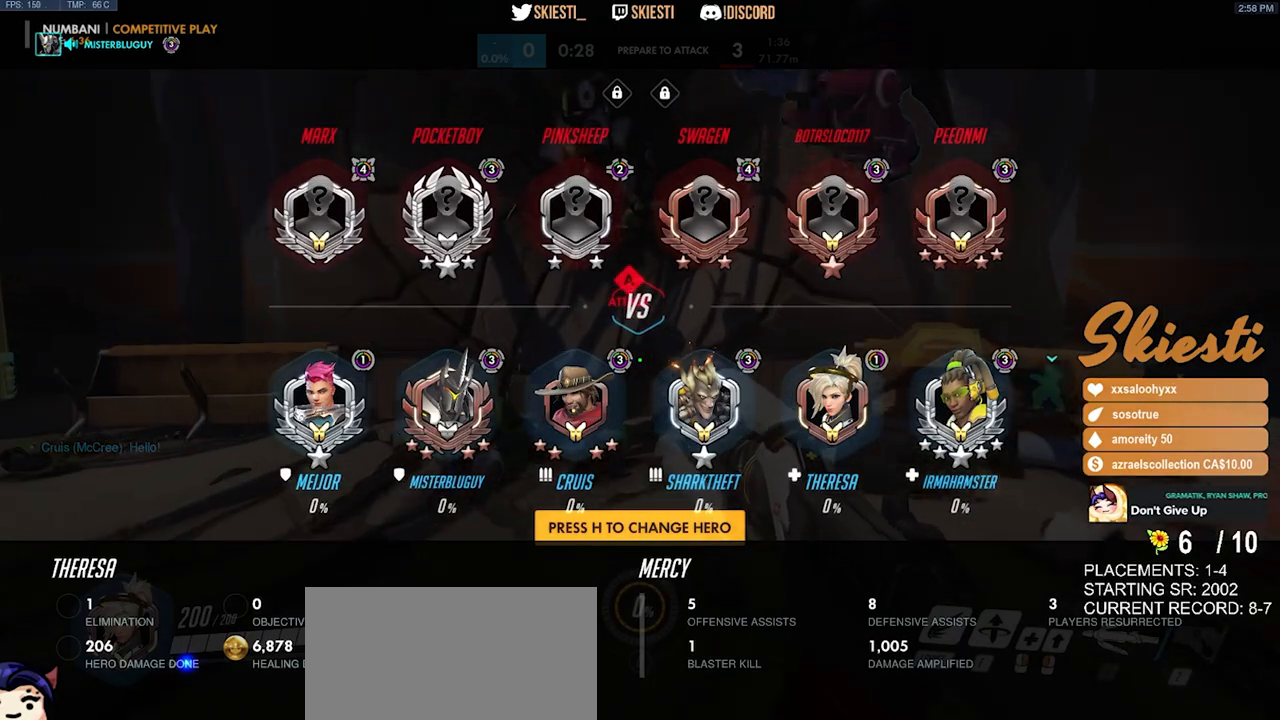
{"keys": ["w"], "mouse": [], "events": []}
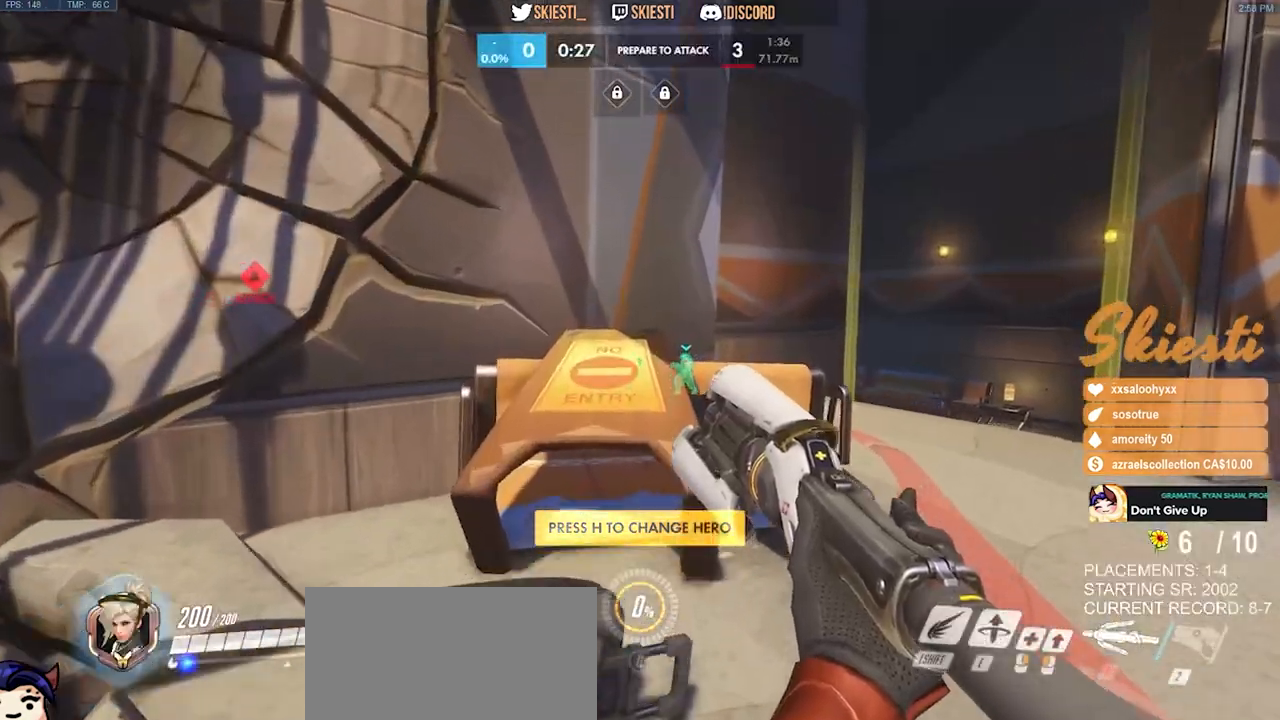
{"keys": ["d", "w"], "mouse": []}
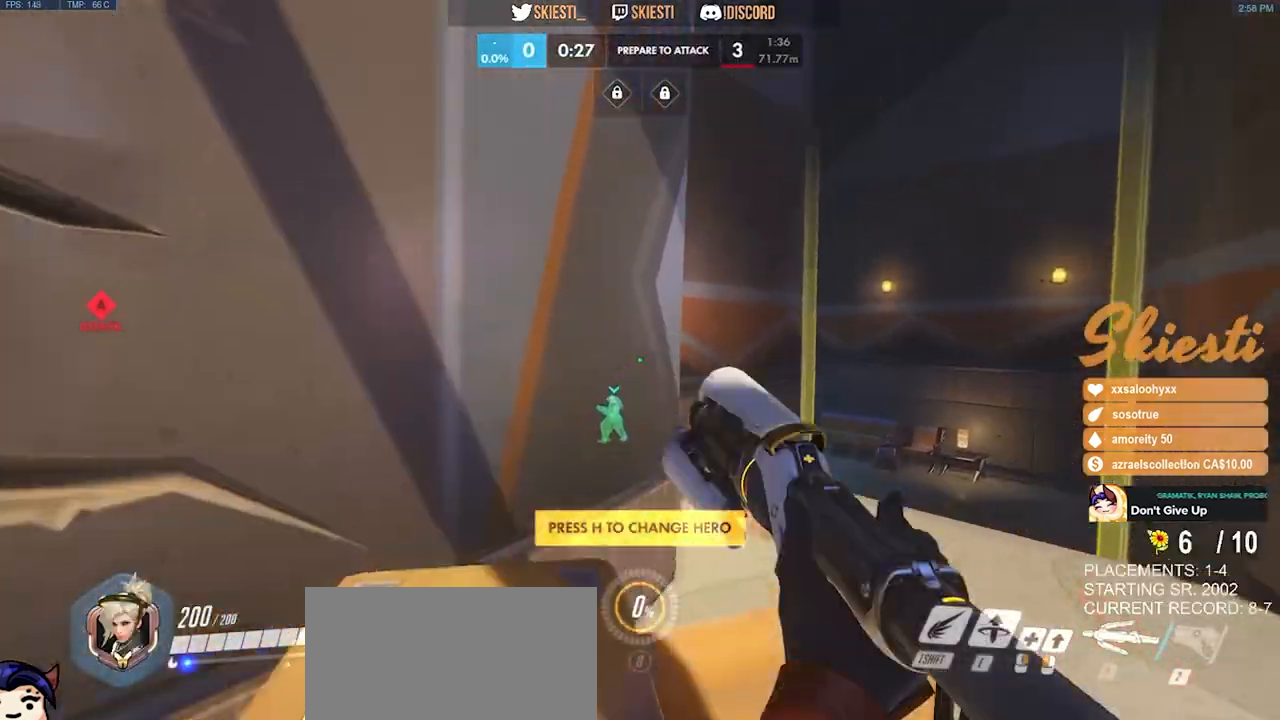
{"keys": ["w"], "mouse": [], "events": [[16, "d", "up"], [83, "space", "down"], [200, "space", "up"]]}
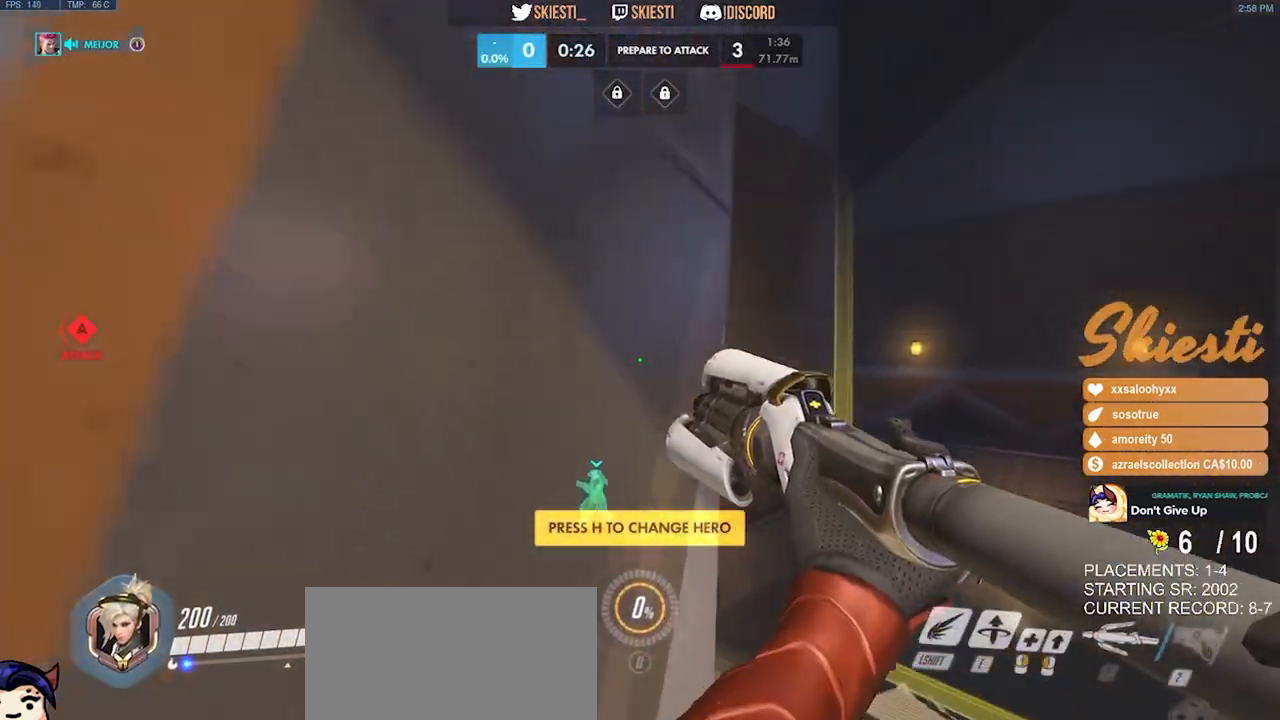
{"keys": ["w"], "mouse": [], "events": []}
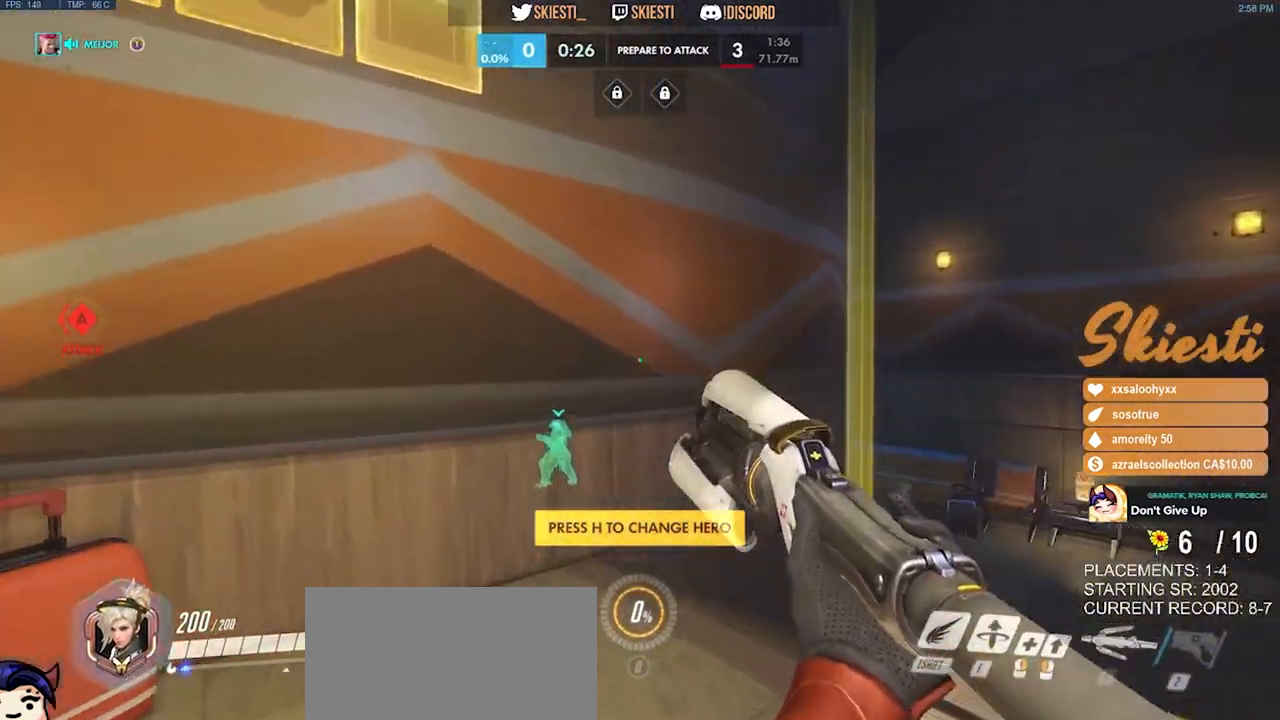
{"keys": [], "mouse": [], "events": [[50, "space", "down"], [266, "space", "up"], [350, "d", "down"], [366, "w", "up"], [416, "d", "up"]]}
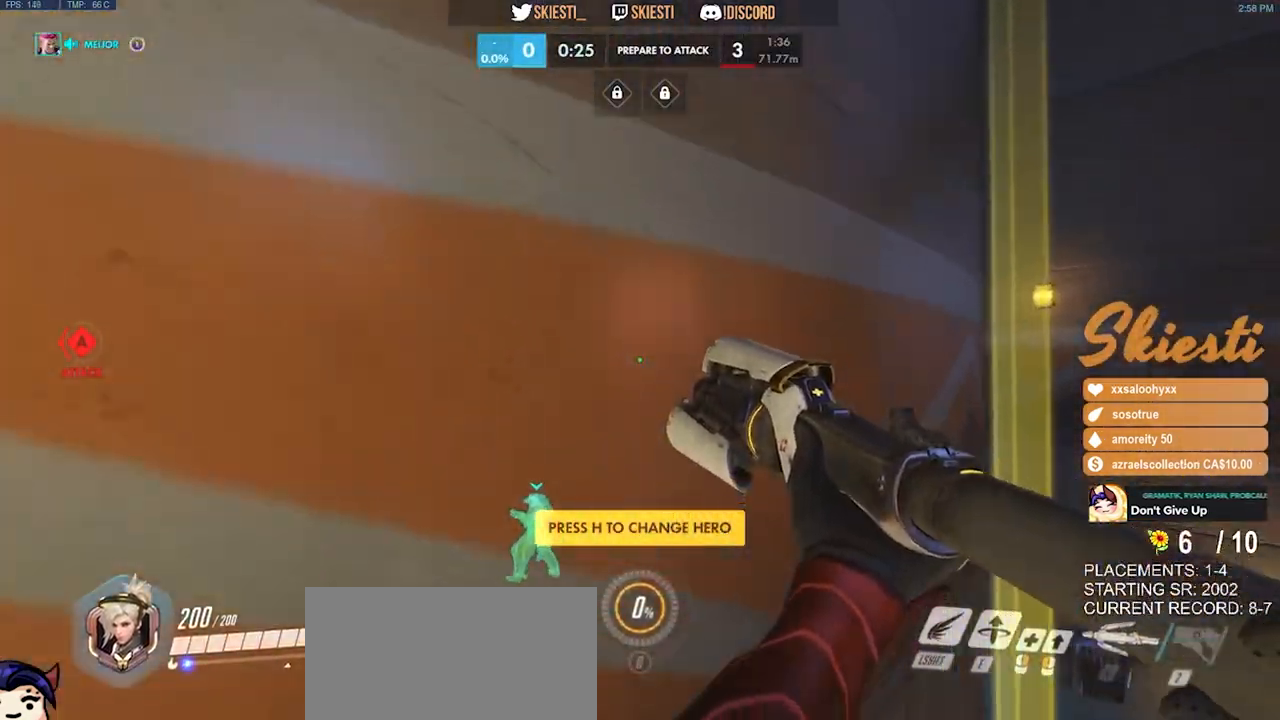
{"keys": ["w"], "mouse": [], "events": [[366, "w", "down"]]}
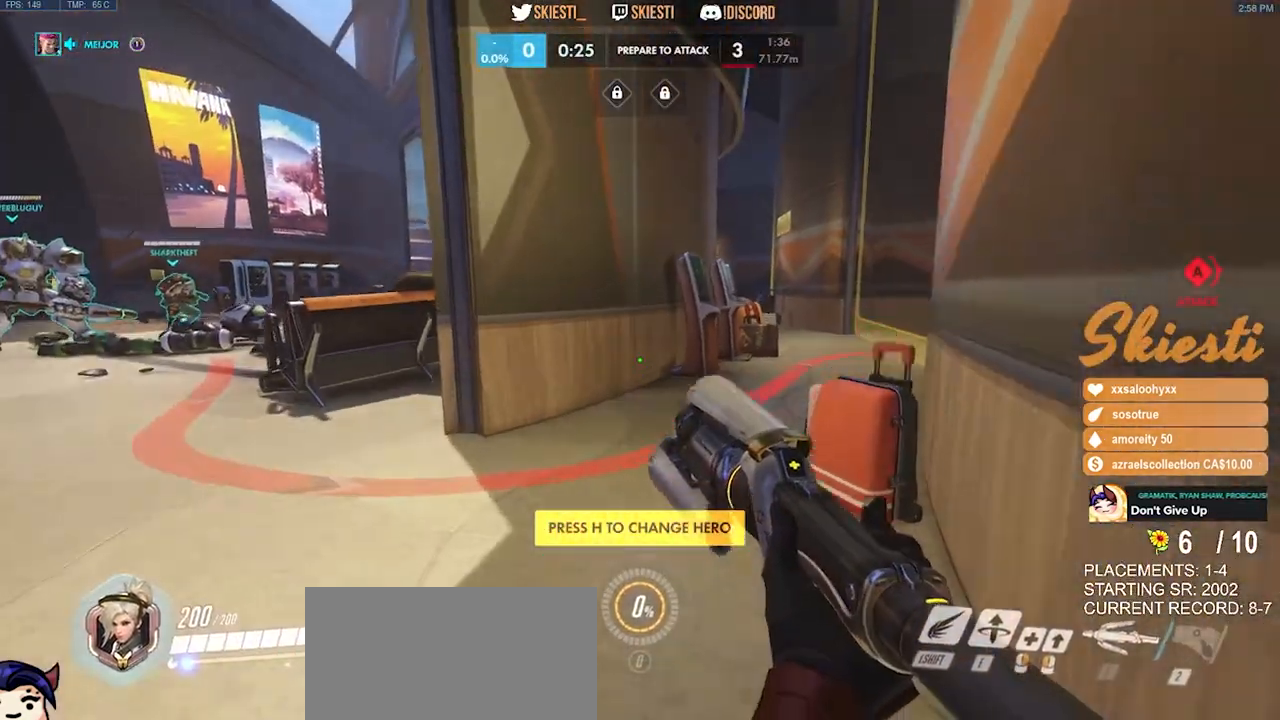
{"keys": [], "mouse": [], "events": [[16, "space", "down"], [116, "space", "up"], [233, "w", "up"]]}
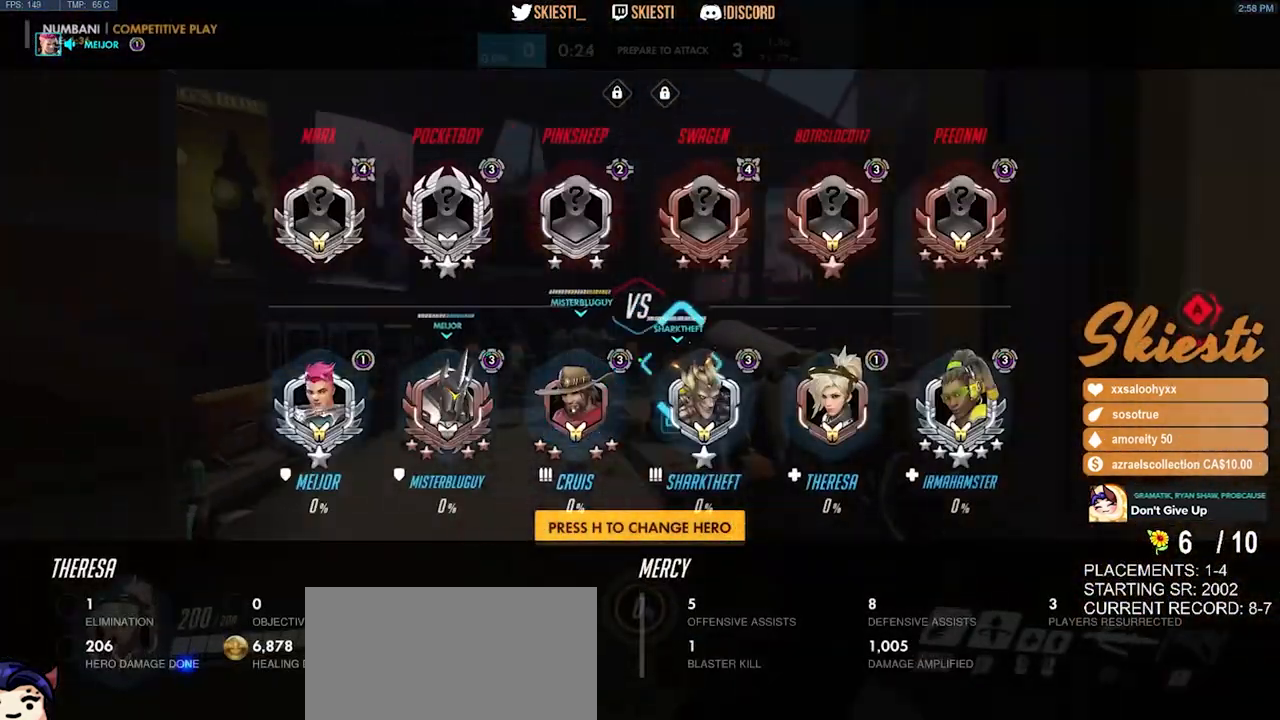
{"keys": ["w"], "mouse": [], "events": [[150, "w", "down"], [216, "space", "down"], [333, "space", "up"]]}
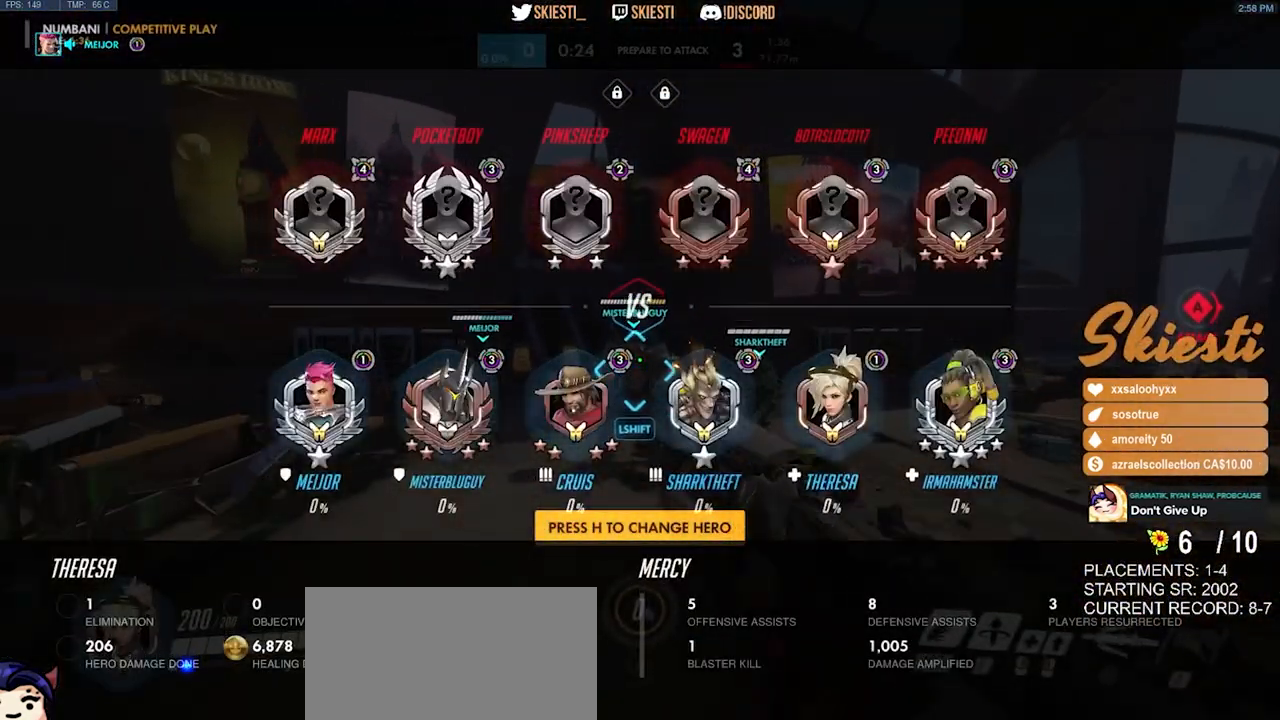
{"keys": [], "mouse": [], "events": [[283, "w", "up"]]}
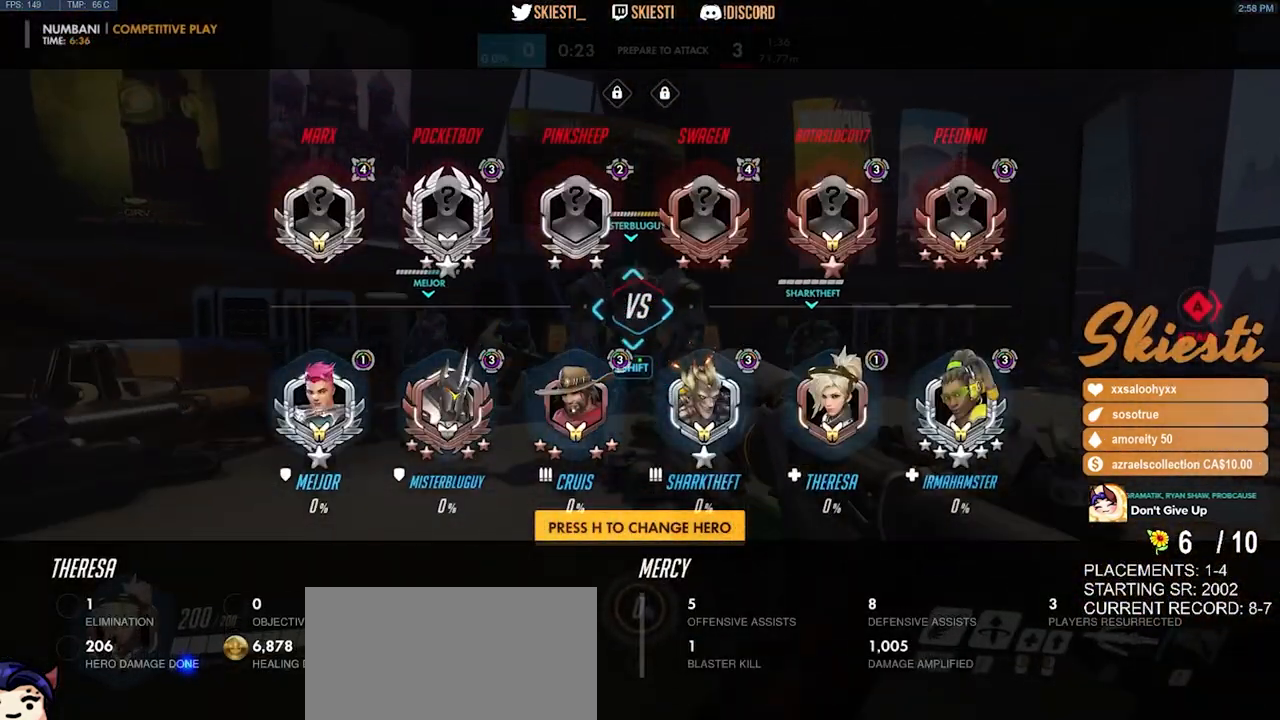
{"keys": ["s"], "mouse": [], "events": [[33, "s", "down"], [50, "space", "down"], [283, "space", "up"]]}
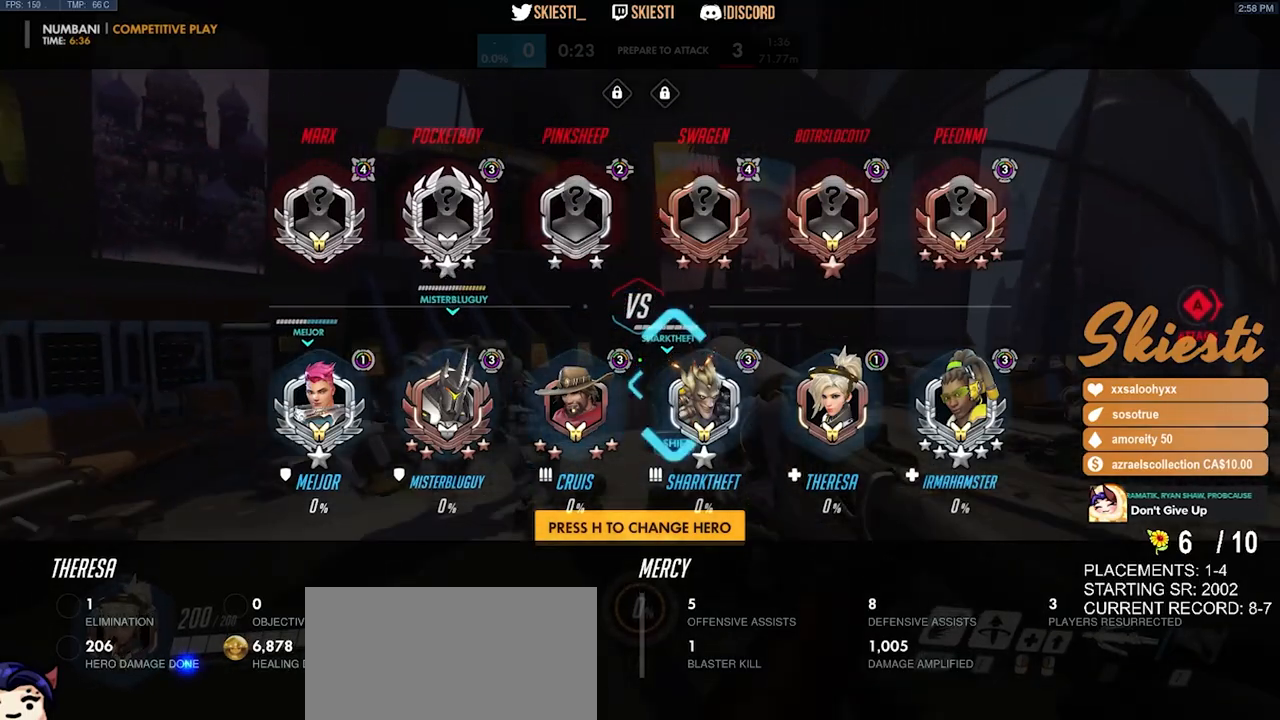
{"keys": ["s"], "mouse": [], "events": []}
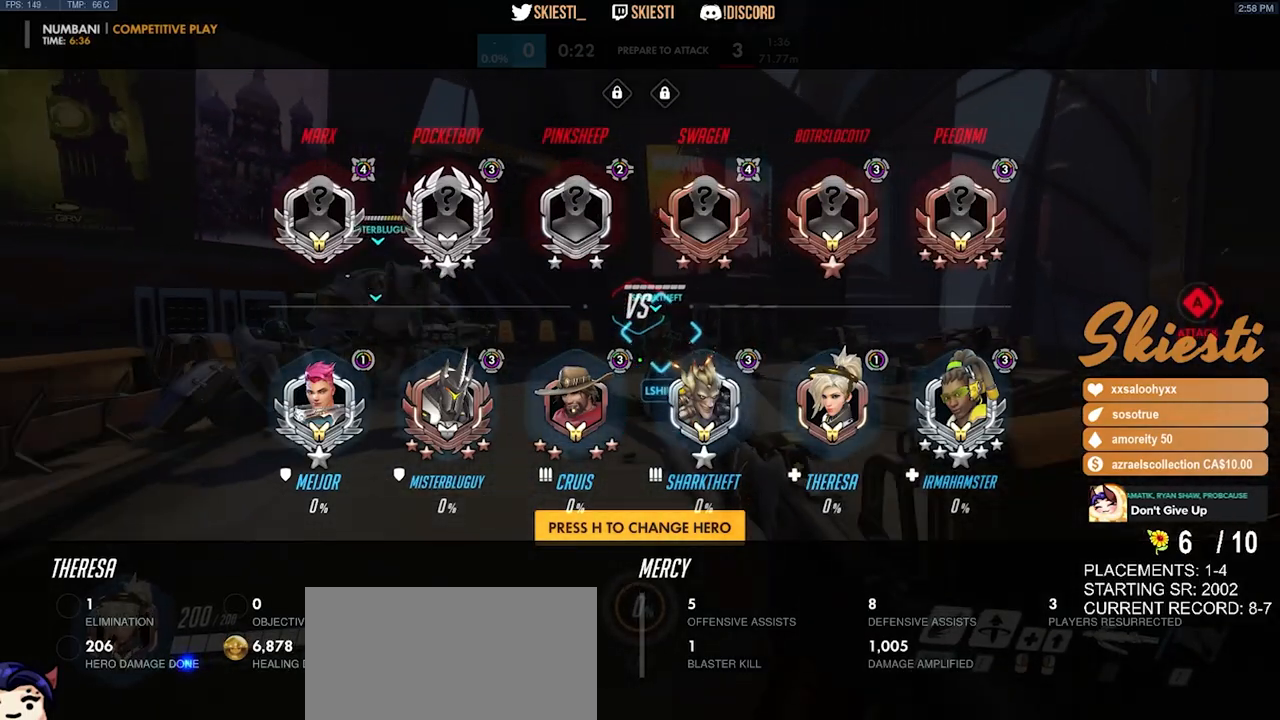
{"keys": [], "mouse": [], "events": [[183, "s", "up"], [233, "s", "down"], [316, "s", "up"]]}
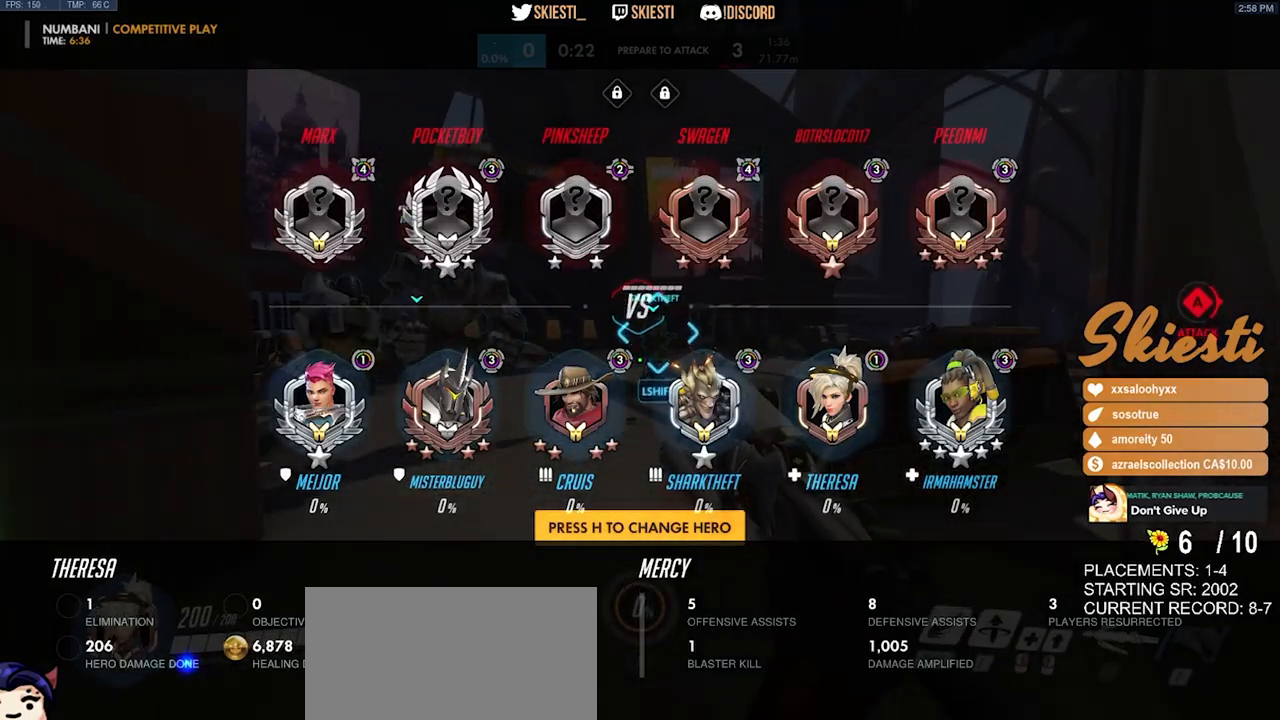
{"keys": ["w"], "mouse": [], "events": [[100, "s", "down"], [466, "w", "down"], [500, "s", "up"]]}
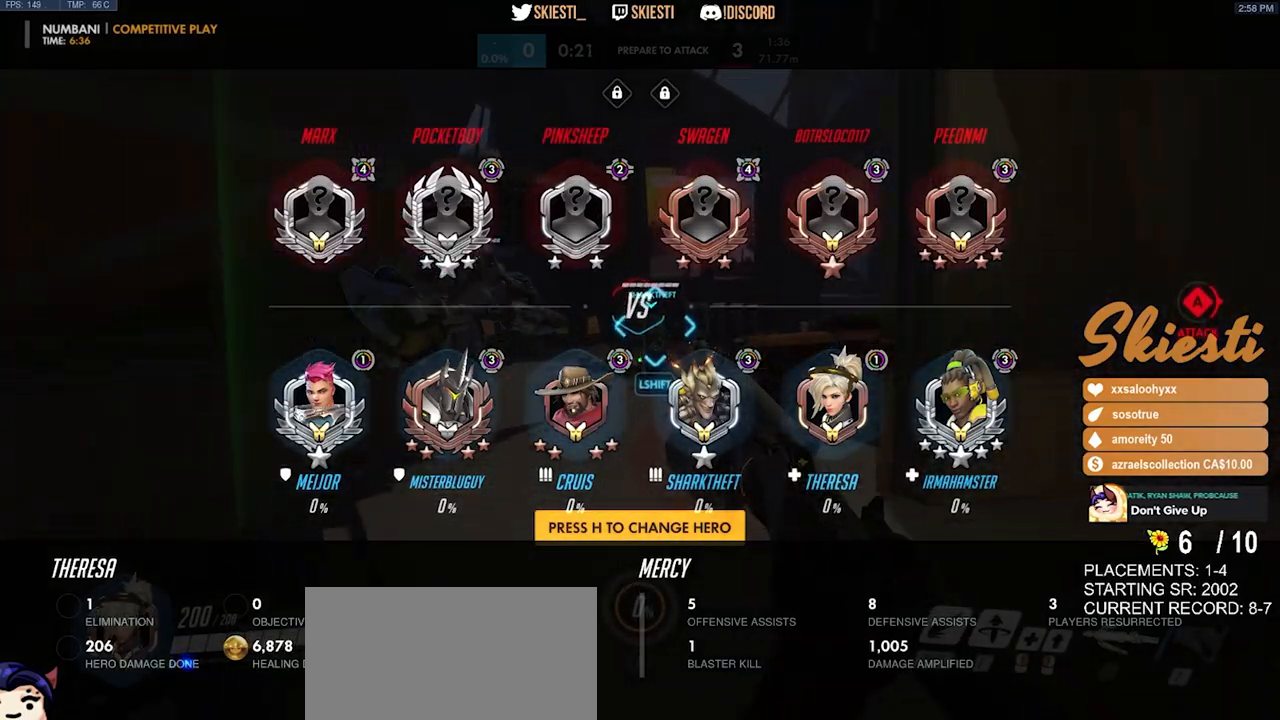
{"keys": ["w"], "mouse": [], "events": [[166, "space", "down"], [416, "space", "up"]]}
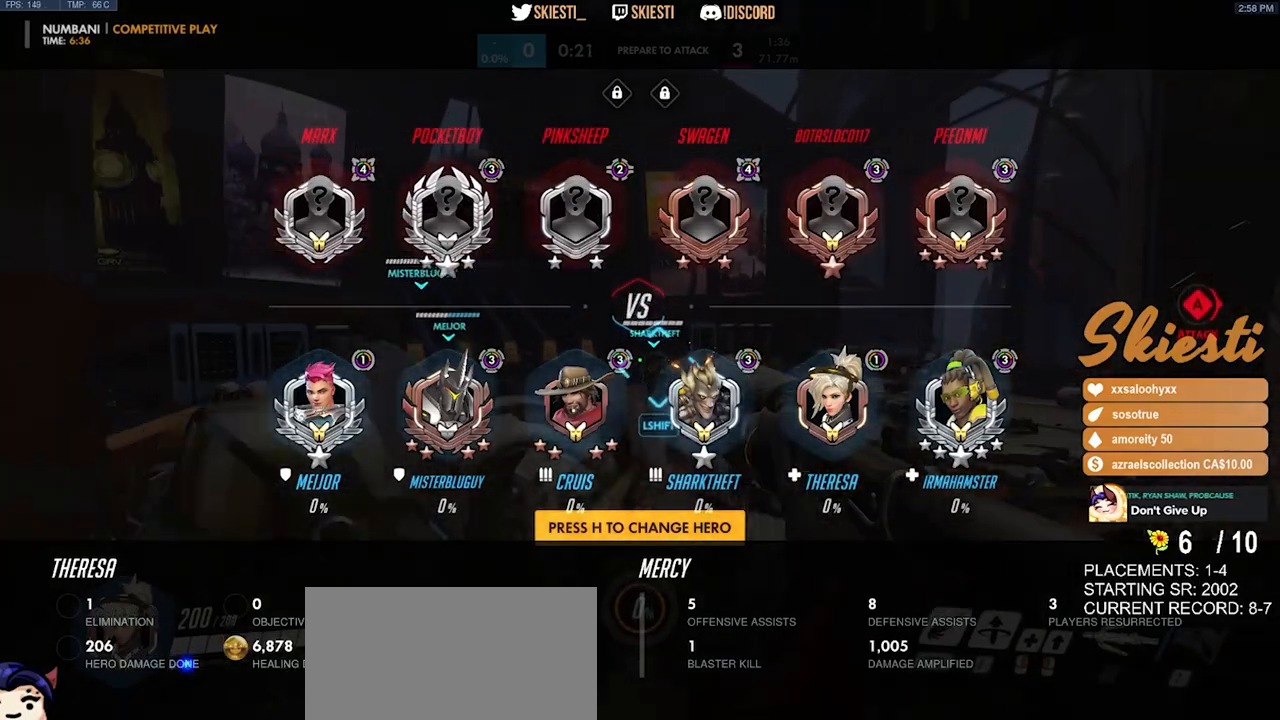
{"keys": ["s", "space"], "mouse": [], "events": [[66, "w", "up"], [100, "s", "down"], [366, "space", "down"]]}
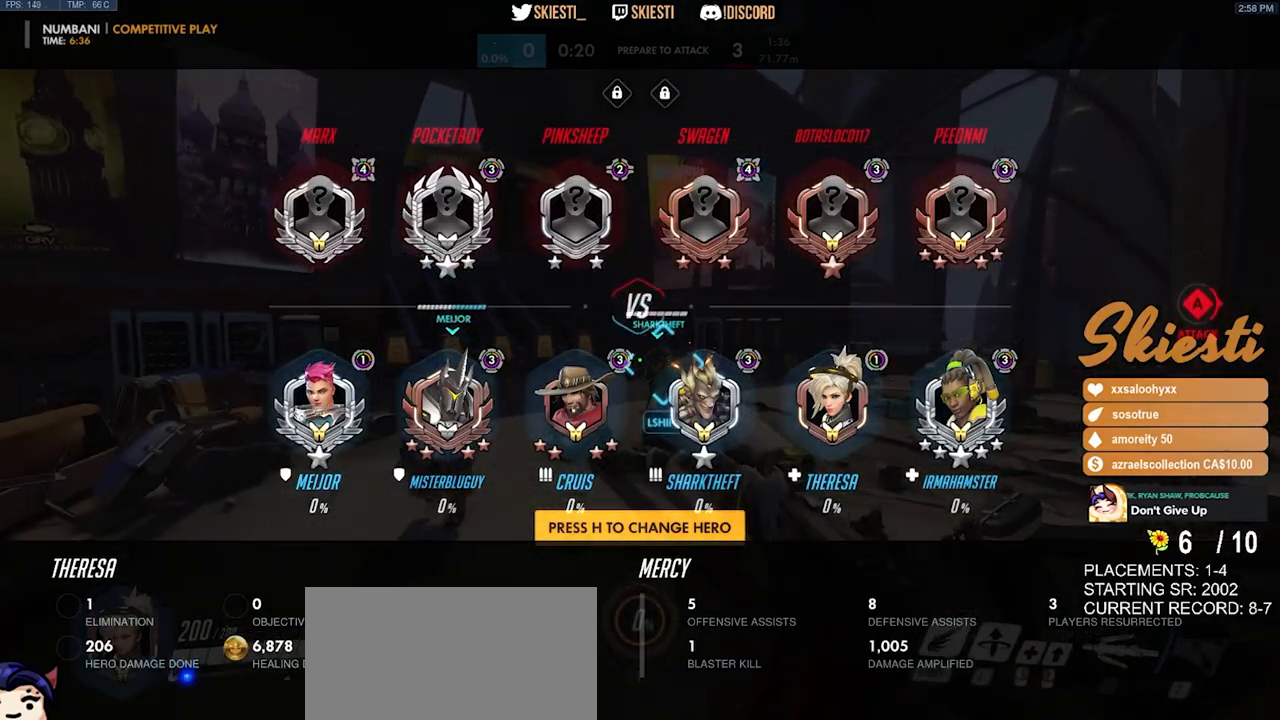
{"keys": [], "mouse": [], "events": [[416, "s", "up"], [466, "space", "up"]]}
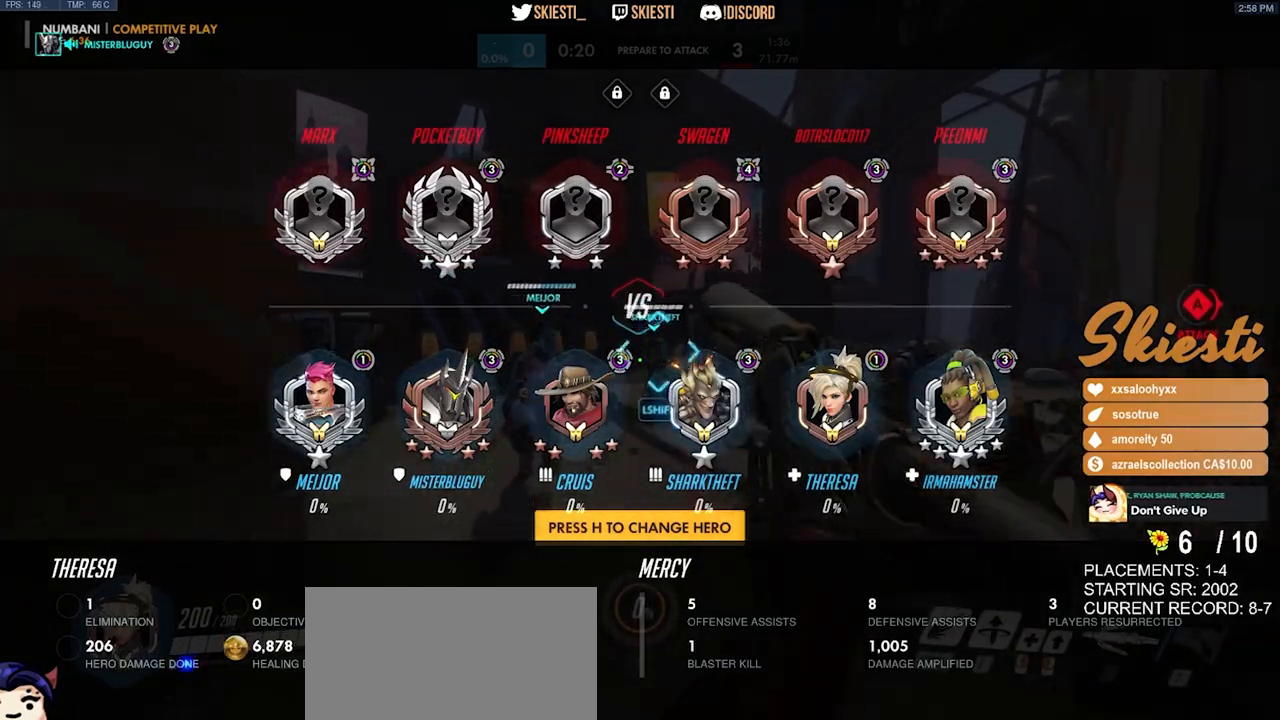
{"keys": [], "mouse": [], "events": [[116, "w", "down"], [200, "space", "down"], [416, "w", "up"], [433, "space", "up"]]}
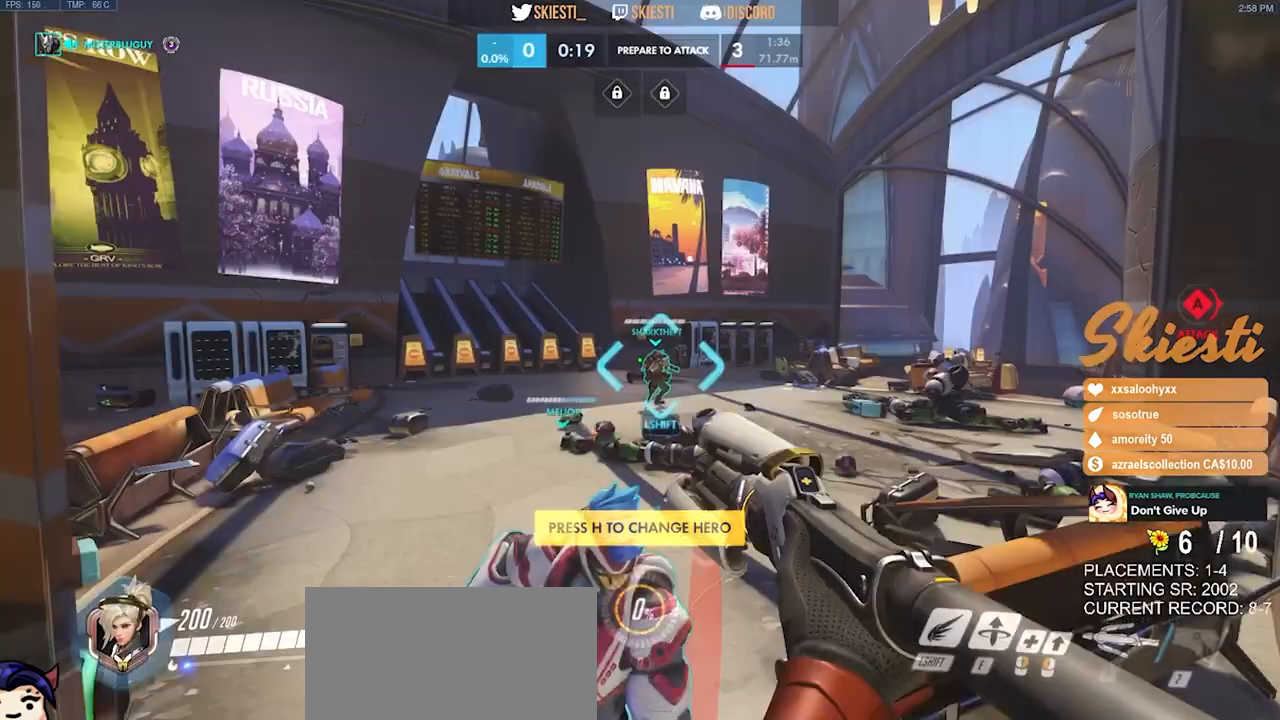
{"keys": ["s", "space"], "mouse": [], "events": [[216, "s", "down"], [433, "space", "down"]]}
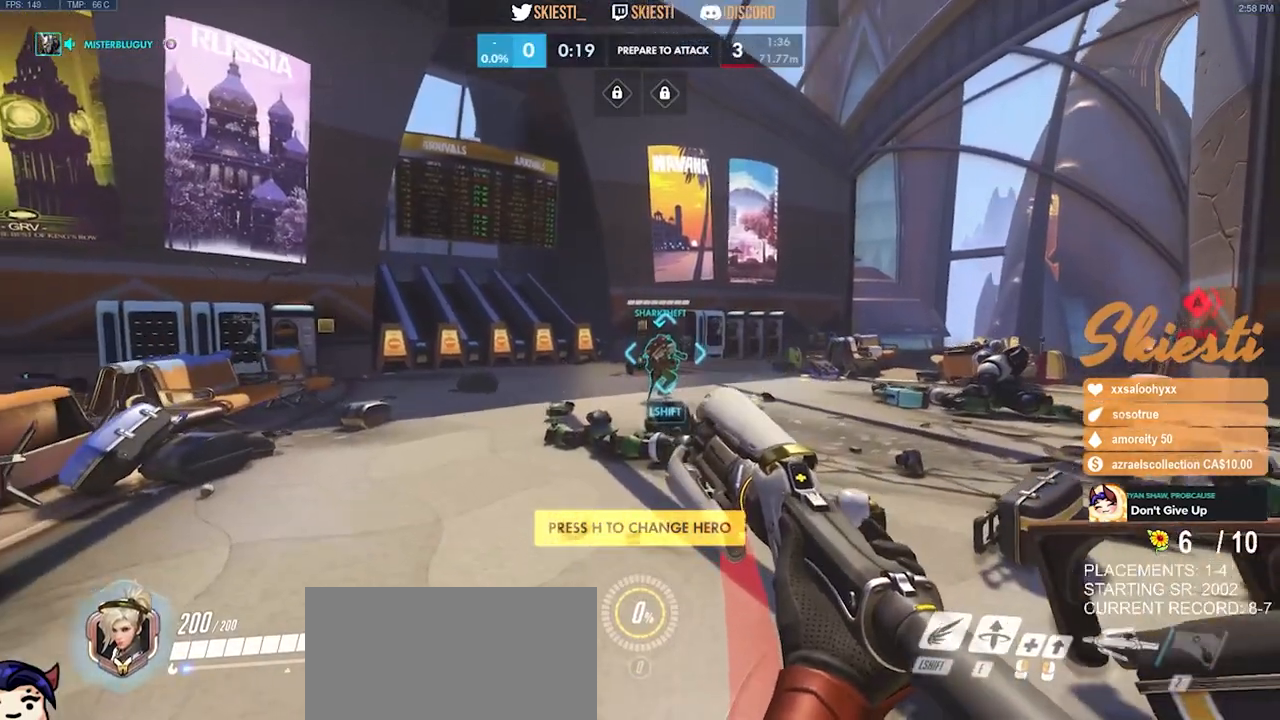
{"keys": ["d"], "mouse": [], "events": [[183, "space", "up"], [316, "d", "down"], [483, "s", "up"]]}
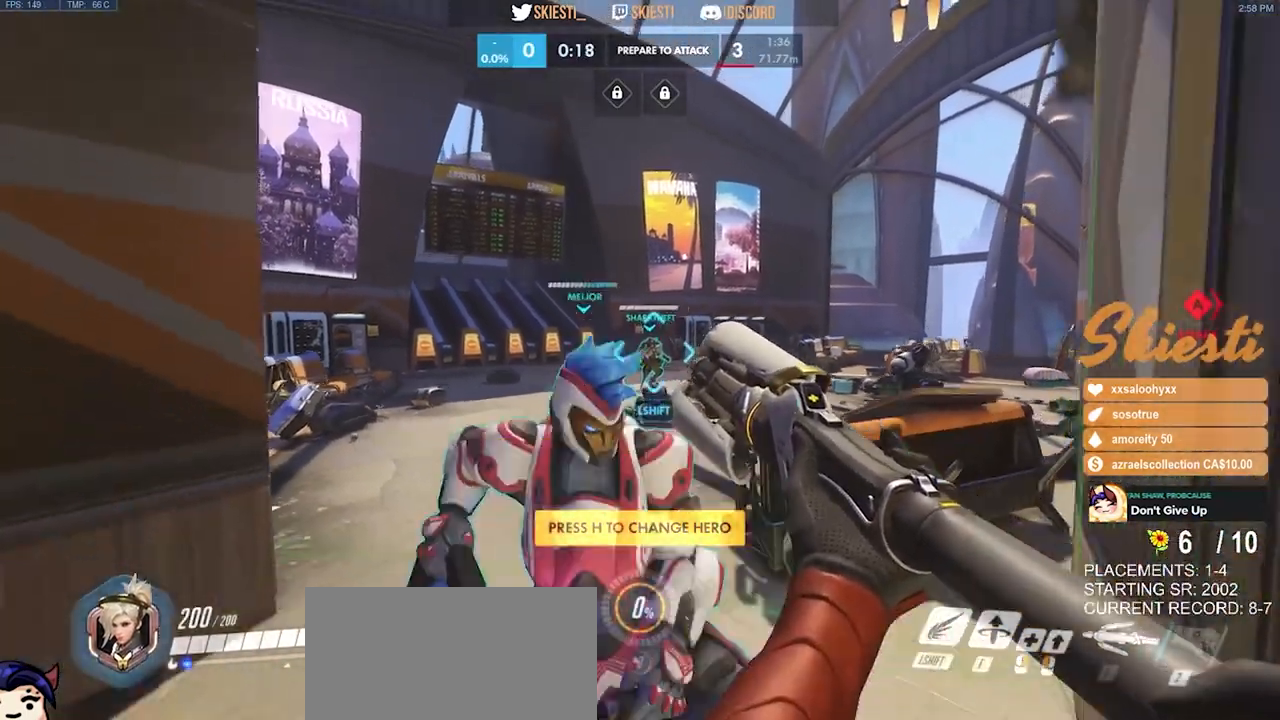
{"keys": ["d", "space", "w"], "mouse": [], "events": [[300, "space", "down"], [366, "w", "down"]]}
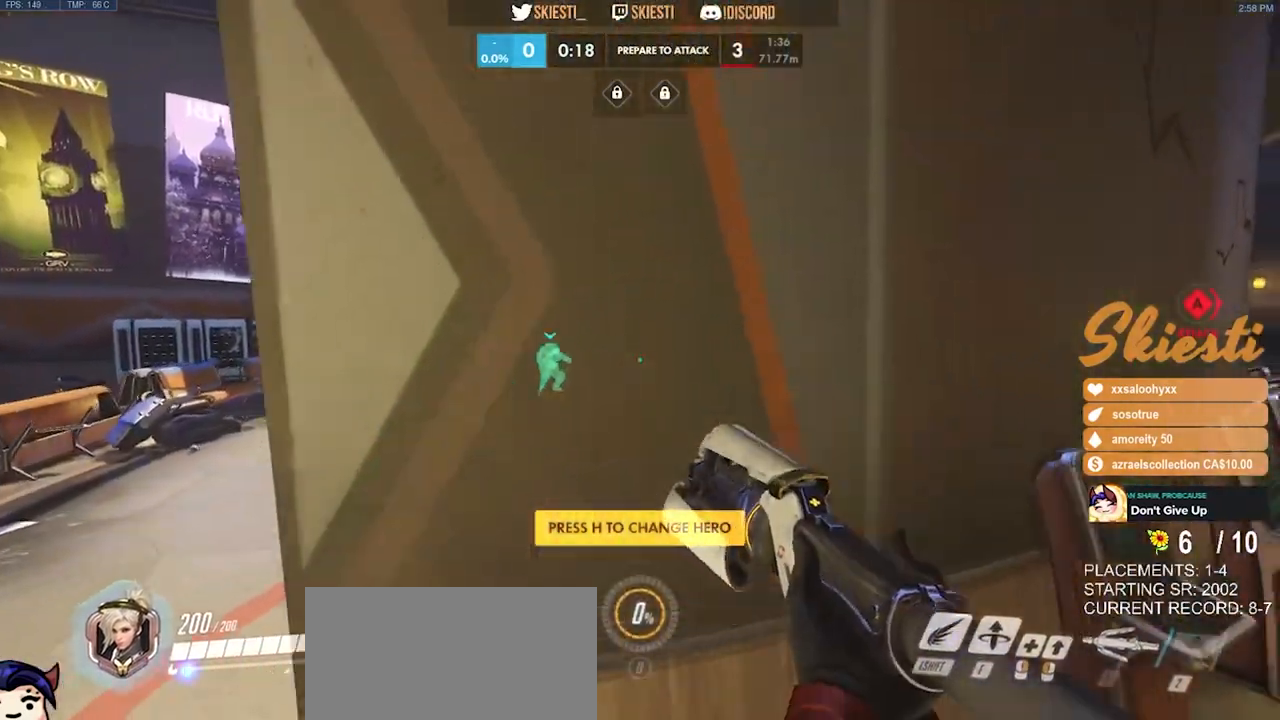
{"keys": ["d", "w"], "mouse": [], "events": [[316, "space", "up"]]}
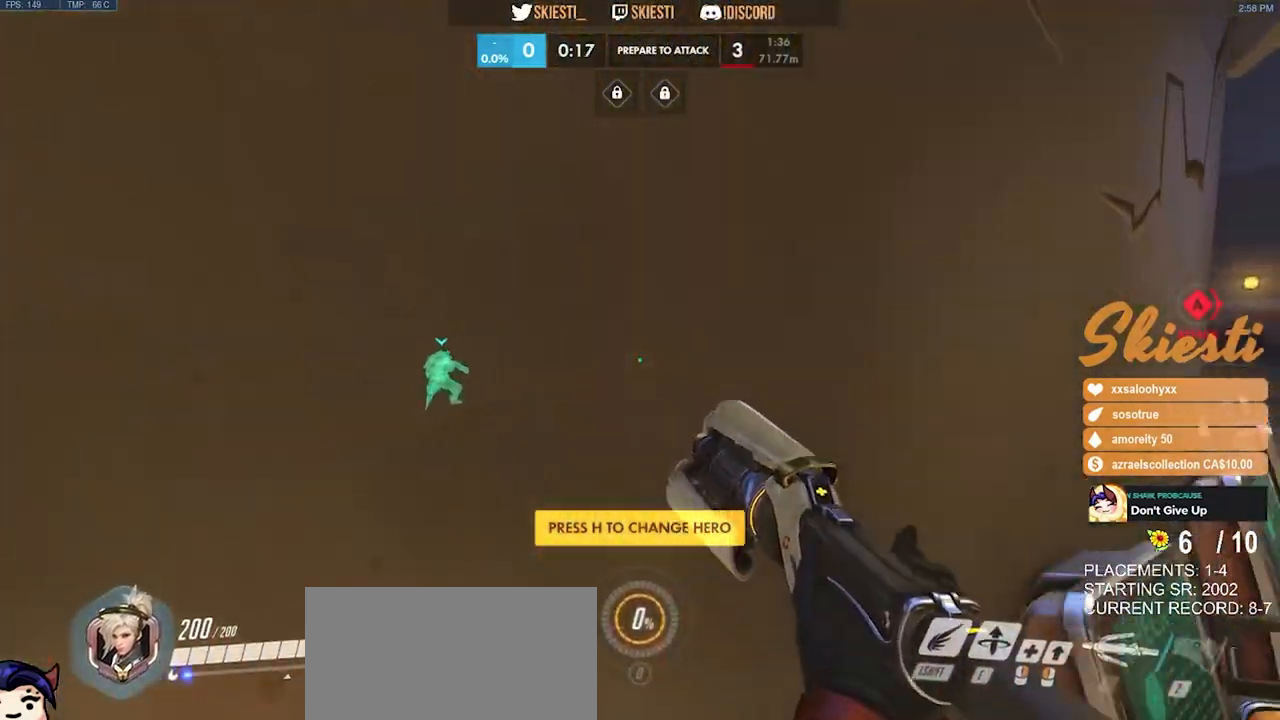
{"keys": ["d", "w"], "mouse": [], "events": [[116, "space", "down"], [116, "w", "up"], [250, "w", "down"], [483, "space", "up"]]}